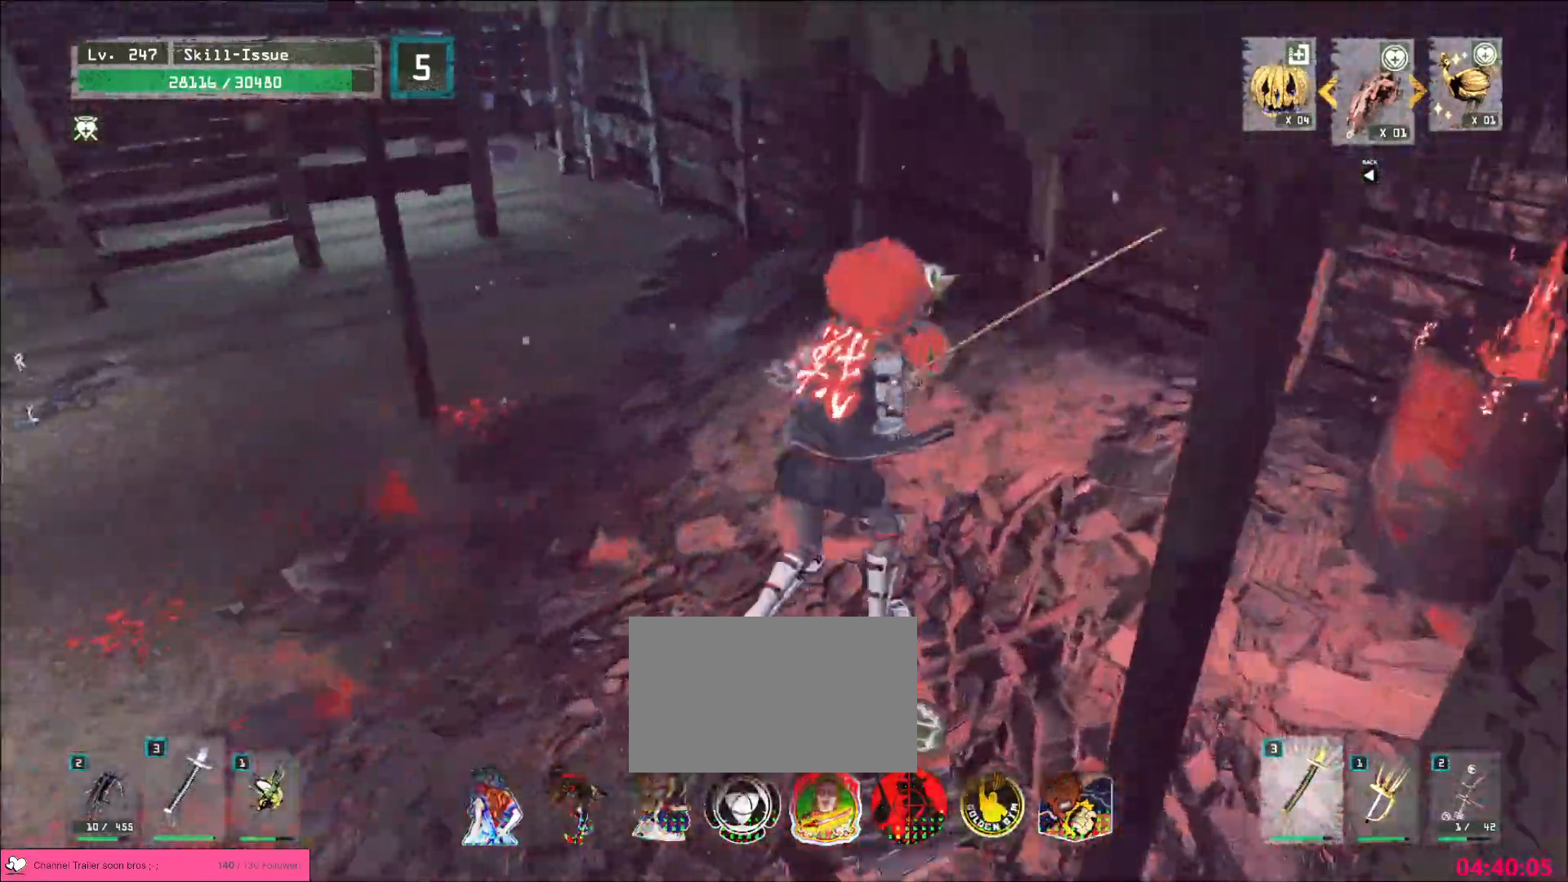
Gameplay with keyboard and mouse; each line is a JSON object with the keys and mouse buttons held at the frame after it. "events" lists presses ("down") and releases ("up") of "1", "2", "3", "4", "5", "a", "alt", "b", "c", "ctrl", "d", "e", "f", "g", "q", "r", "s", "shift", "space", "t", "tab", "v", "w", "x", "z", "mouse_left", "mouse_wheel", "mouse_right", "mouse_mb4" and "mouse_mb5" between this image and that frame as [ms after this image, input, new state], when the widget could be followed in between. "mouse_left", "mouse_wheel", "mouse_right", "mouse_mb4", "mouse_mb5" = the "left", "wheel", "right", "mb4", "mb5" buttons of the "mouse" list. No other keys are recorded. "wheel" means that the mouse wheel is clicked or scrolled. Not read: mouse_move.
{"keys": [], "mouse": [], "events": [[233, "w", "up"]]}
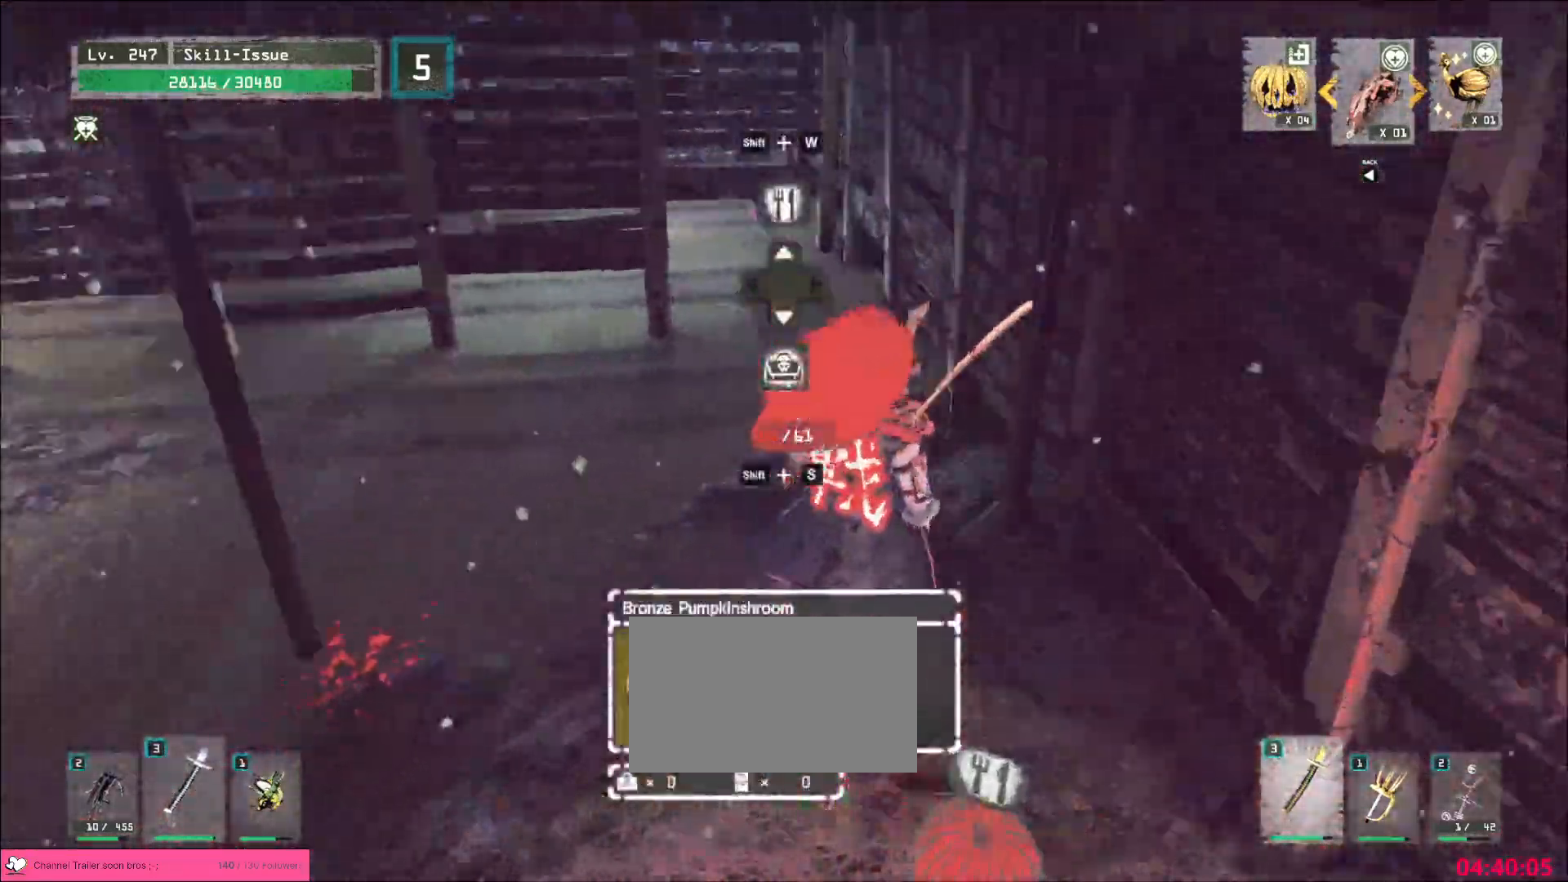
{"keys": ["w"], "mouse": [], "events": [[17, "a", "down"], [67, "w", "down"], [117, "ctrl", "down"], [250, "ctrl", "up"], [300, "a", "up"]]}
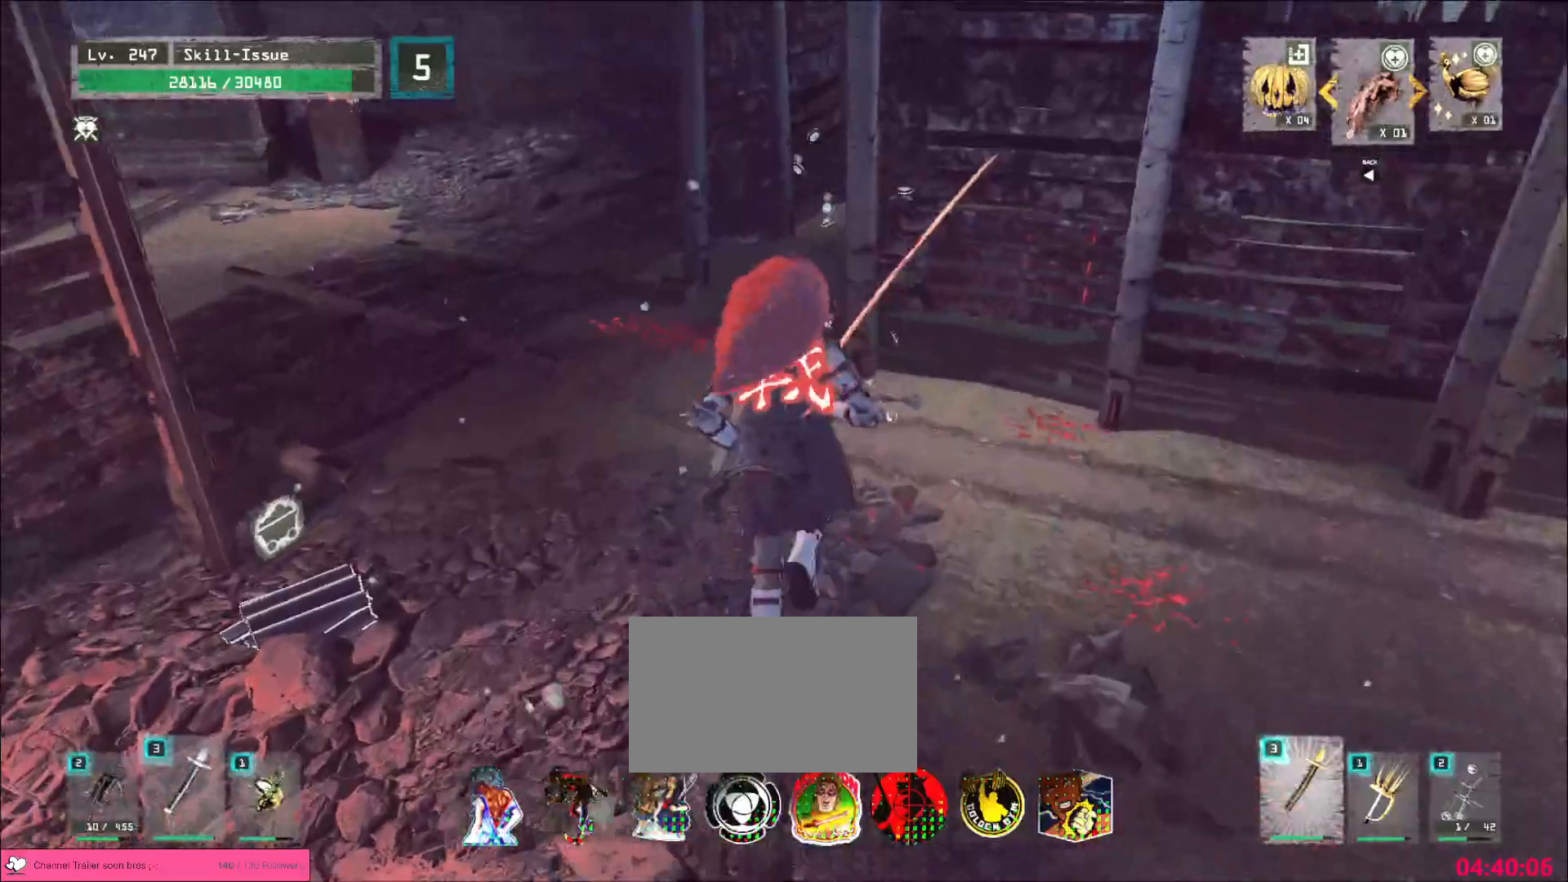
{"keys": ["w"], "mouse": [], "events": [[100, "w", "up"], [500, "w", "down"]]}
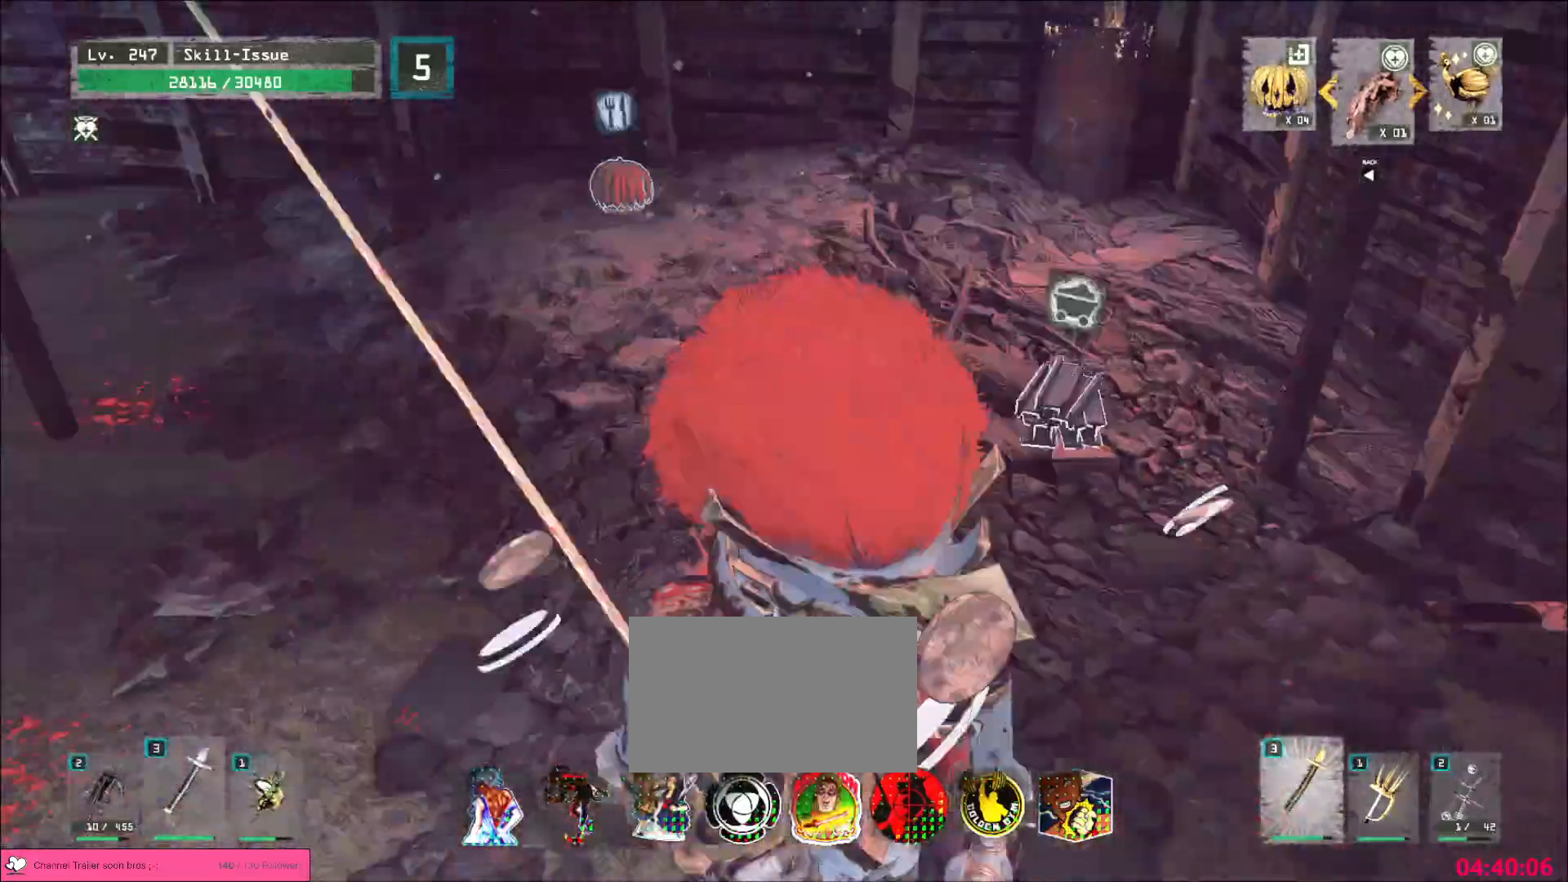
{"keys": ["w"], "mouse": [], "events": [[67, "ctrl", "down"], [150, "ctrl", "up"], [317, "d", "down"], [450, "d", "up"]]}
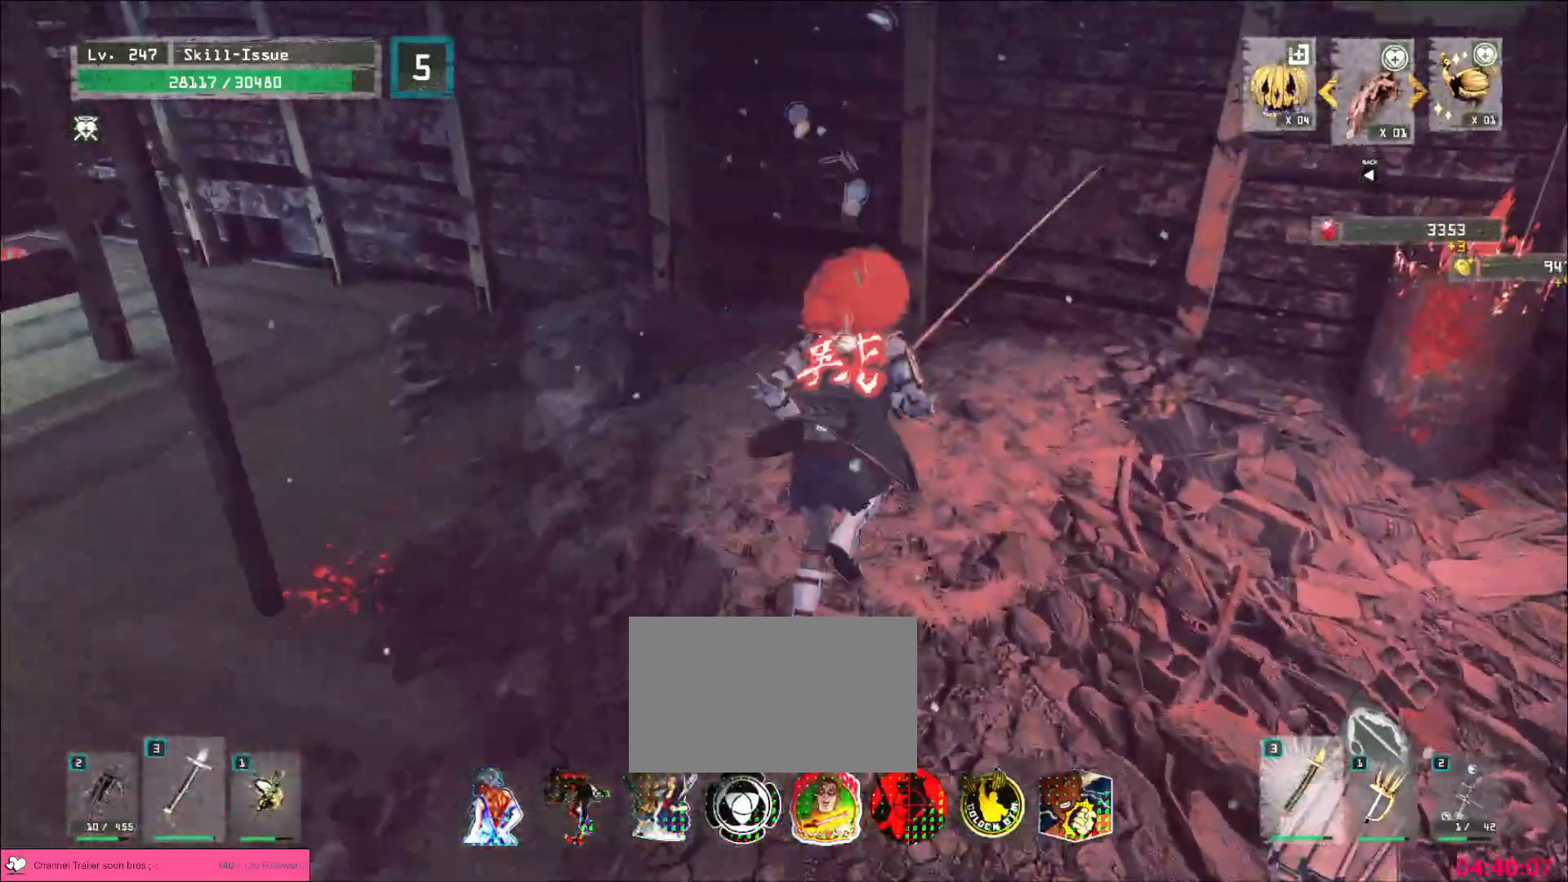
{"keys": [], "mouse": [], "events": [[117, "shift", "down"], [117, "w", "up"], [233, "w", "down"], [317, "f", "down"], [367, "f", "up"], [367, "w", "up"], [467, "shift", "up"]]}
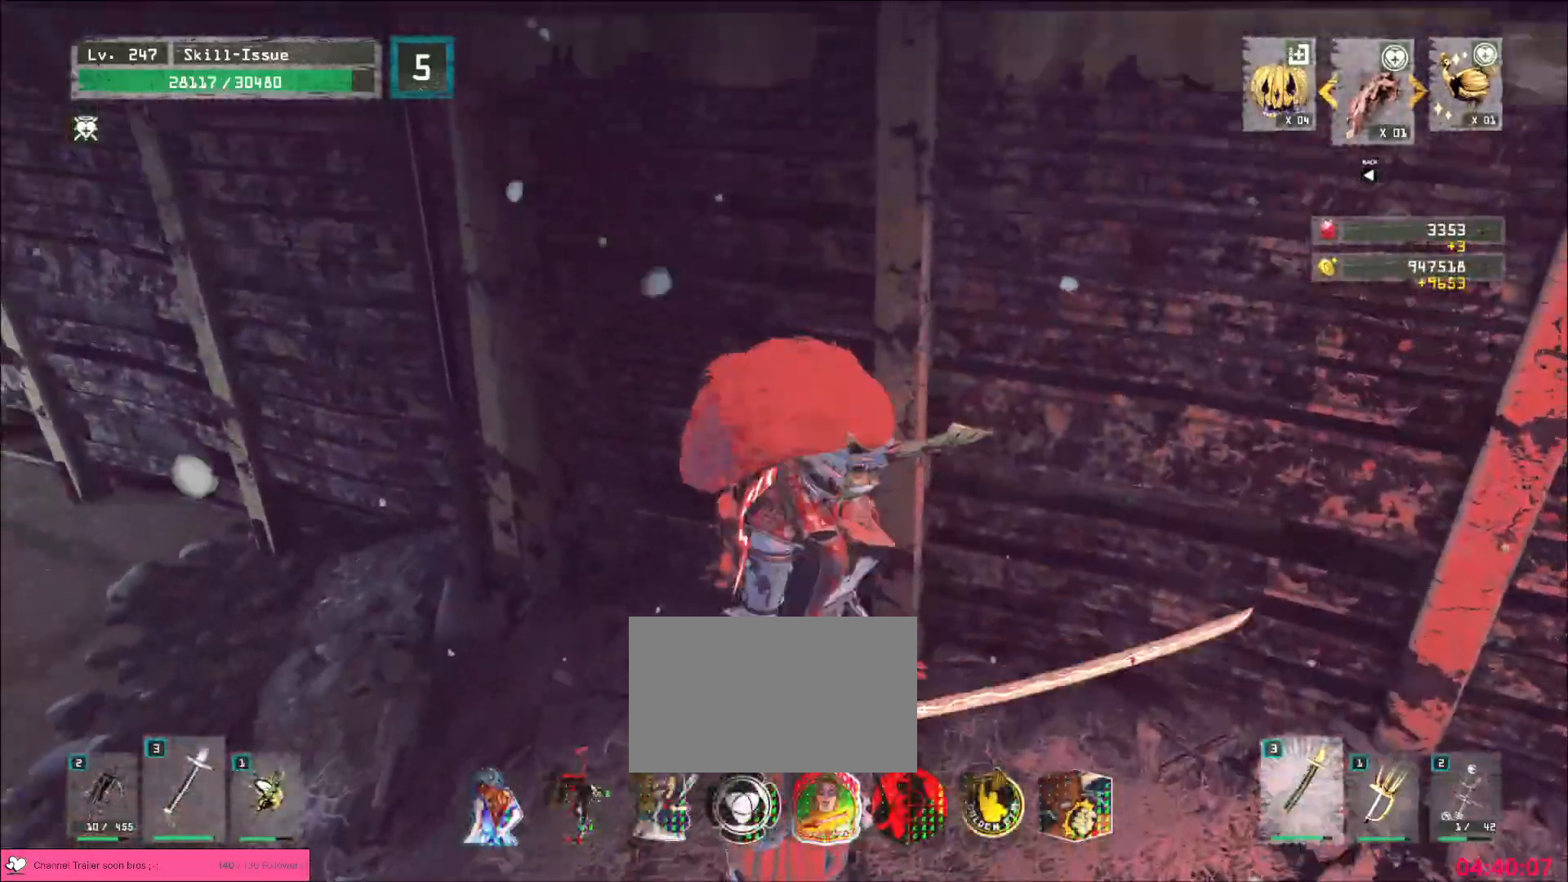
{"keys": ["b"], "mouse": [], "events": [[483, "b", "down"]]}
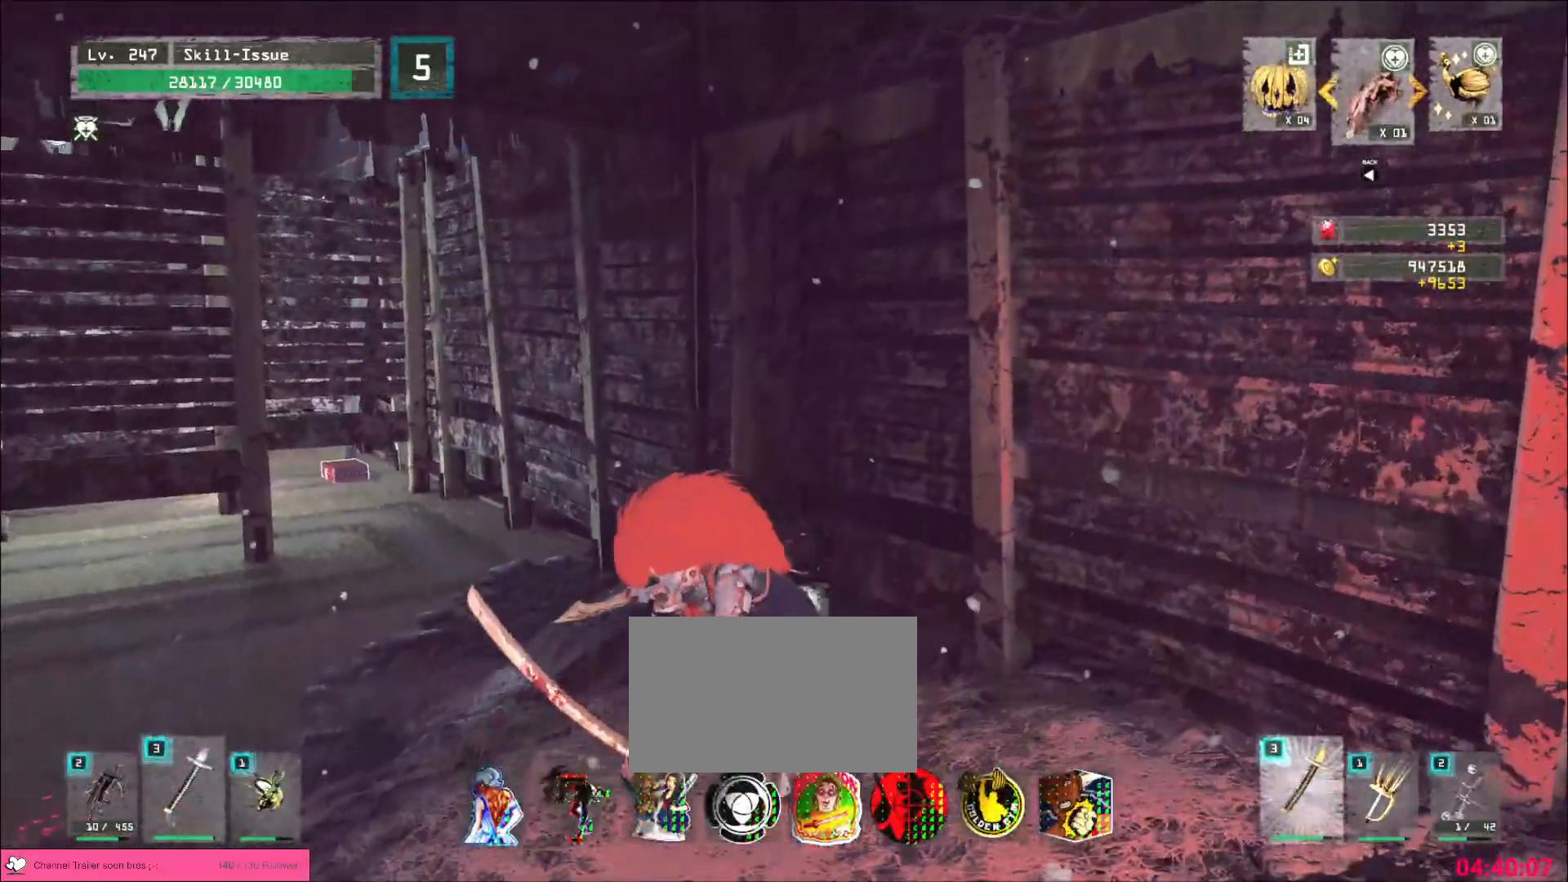
{"keys": [], "mouse": [], "events": [[100, "g", "down"], [217, "b", "up"], [467, "g", "up"]]}
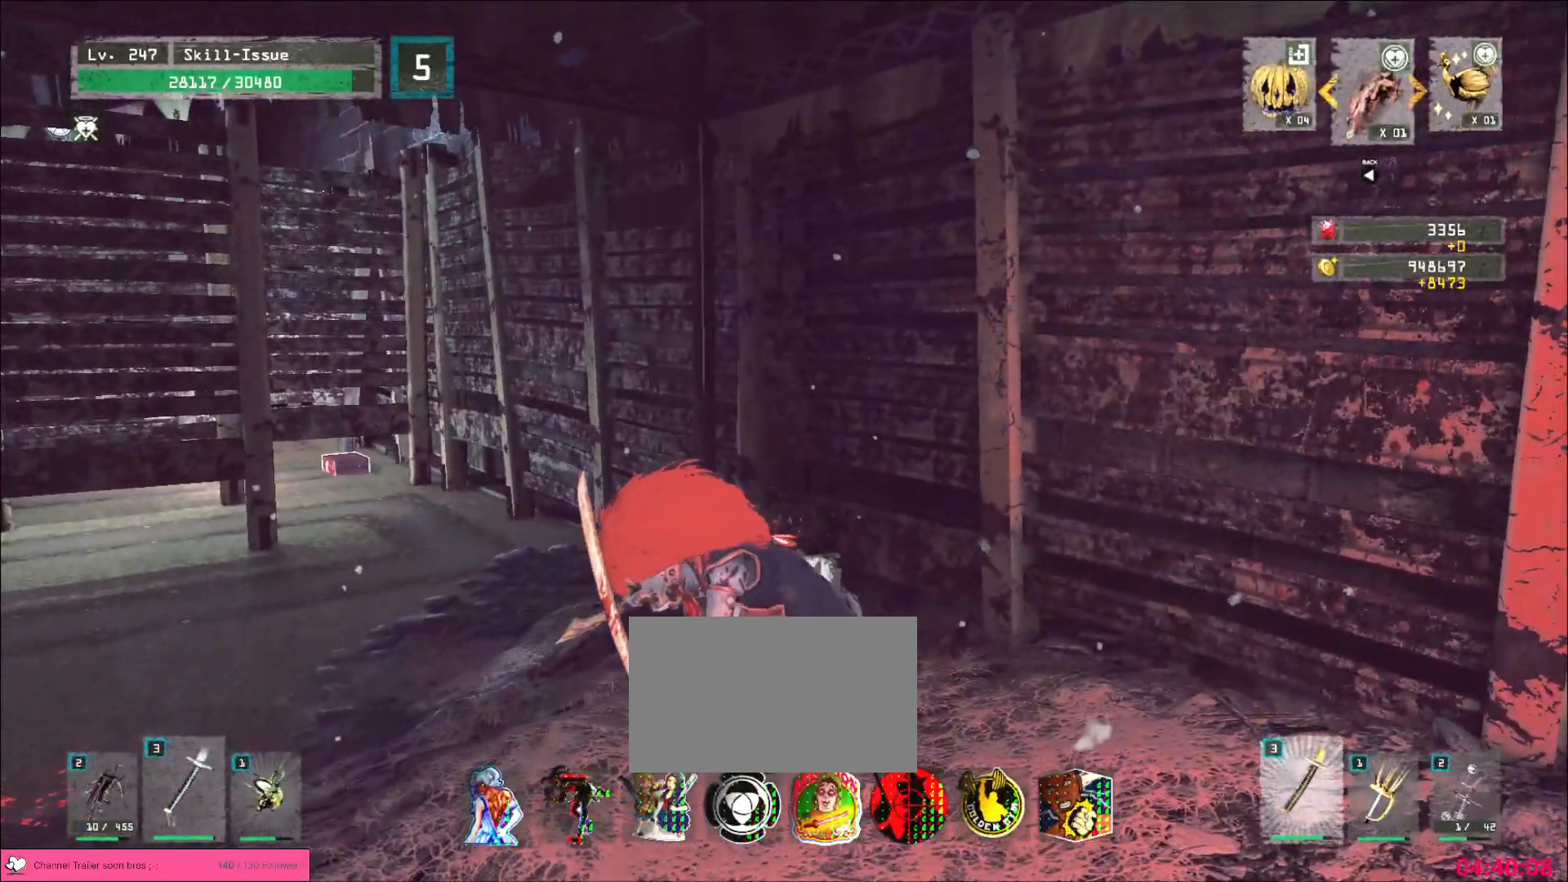
{"keys": [], "mouse": []}
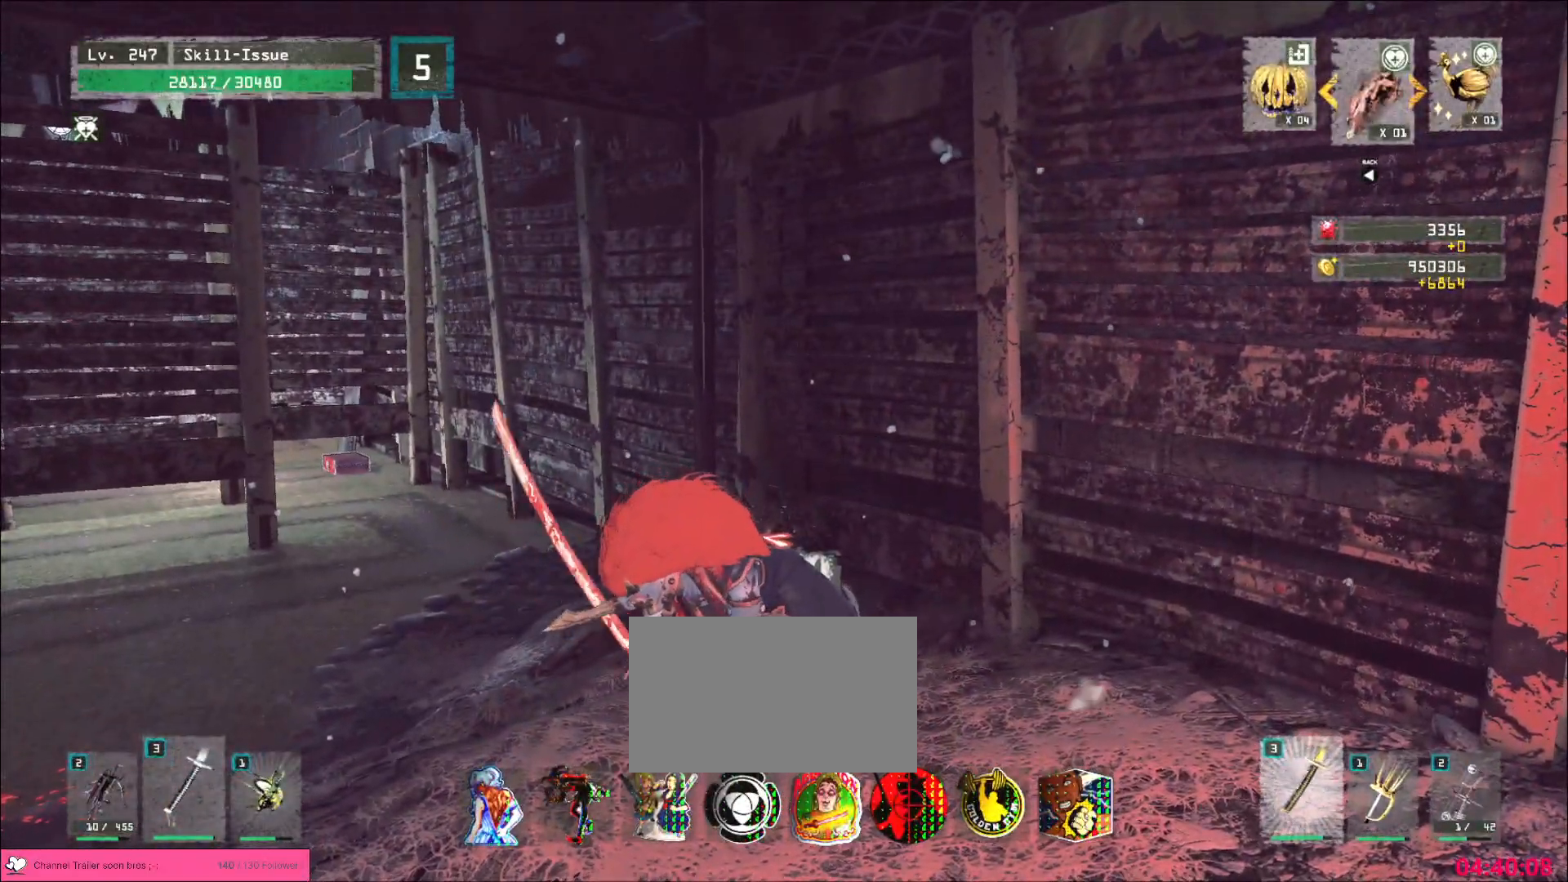
{"keys": [], "mouse": [], "events": []}
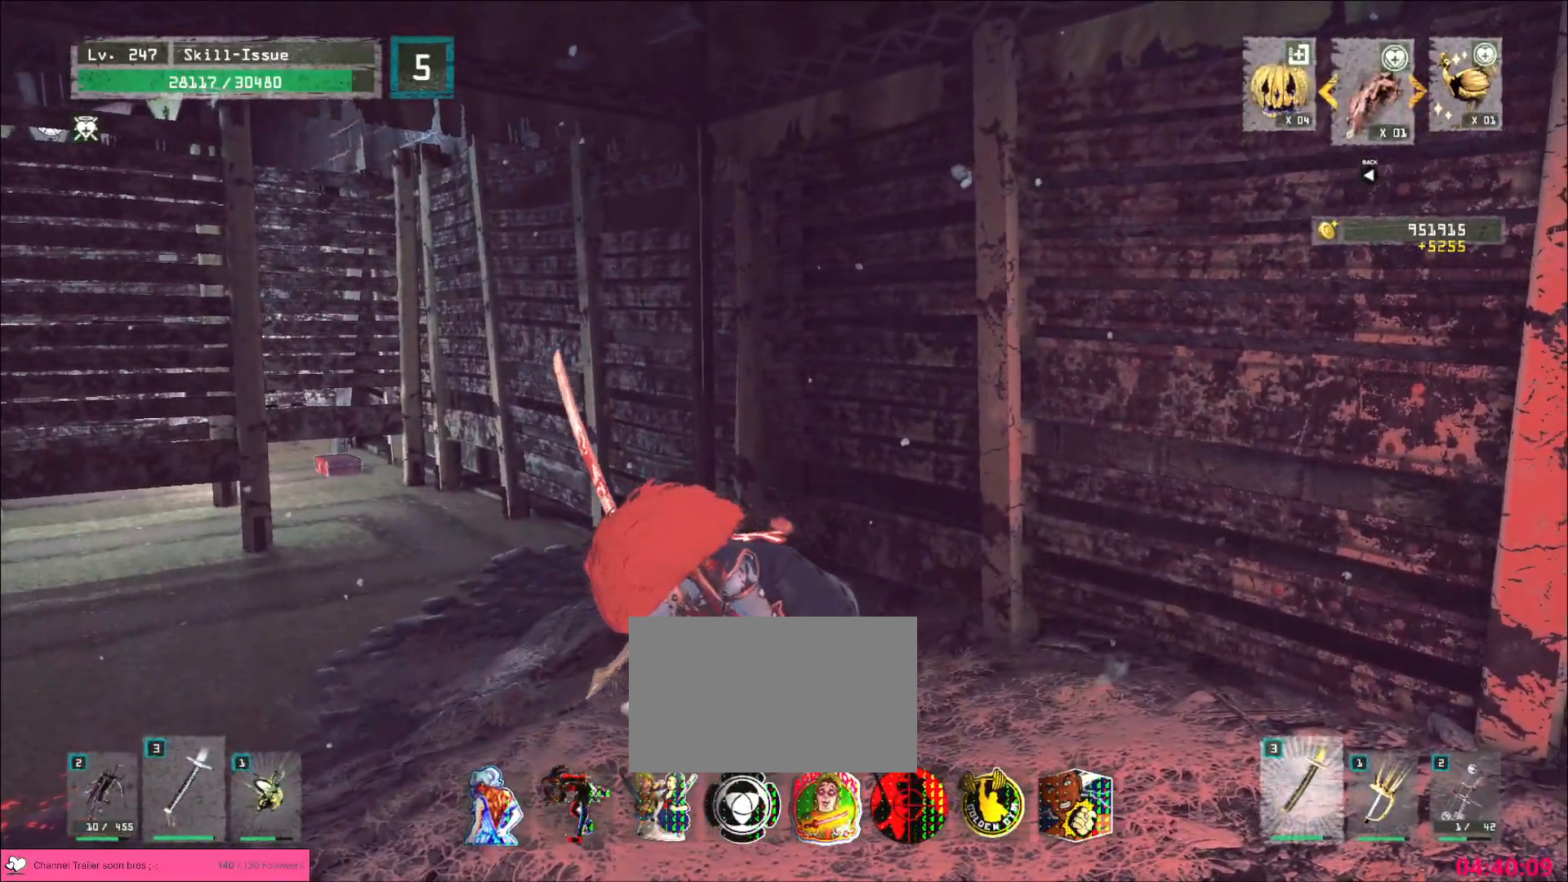
{"keys": ["w"], "mouse": [], "events": [[467, "w", "down"]]}
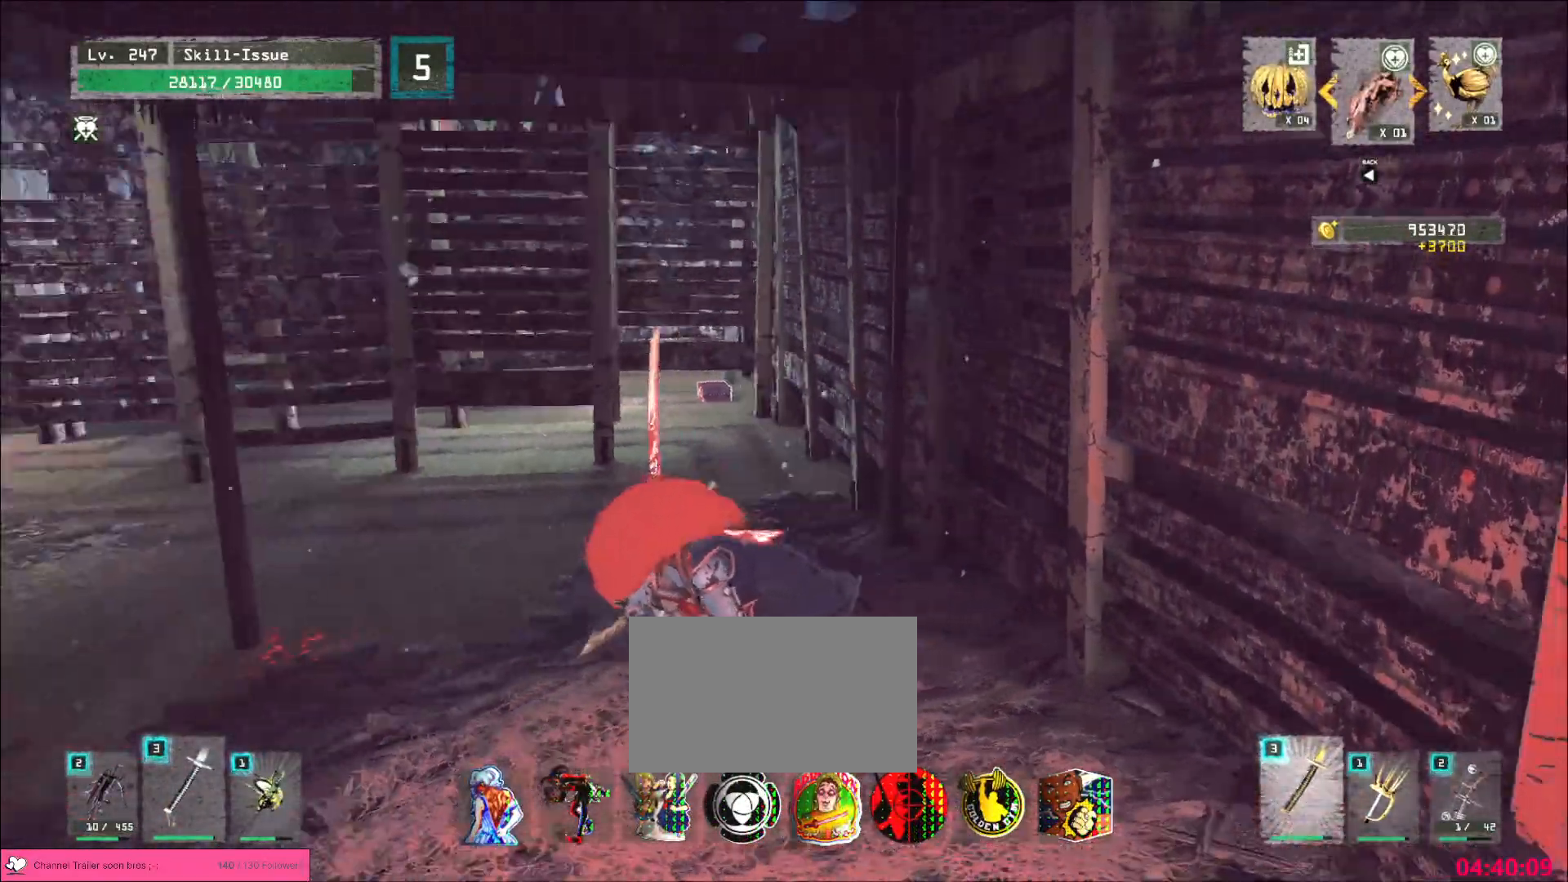
{"keys": ["w"], "mouse": [], "events": []}
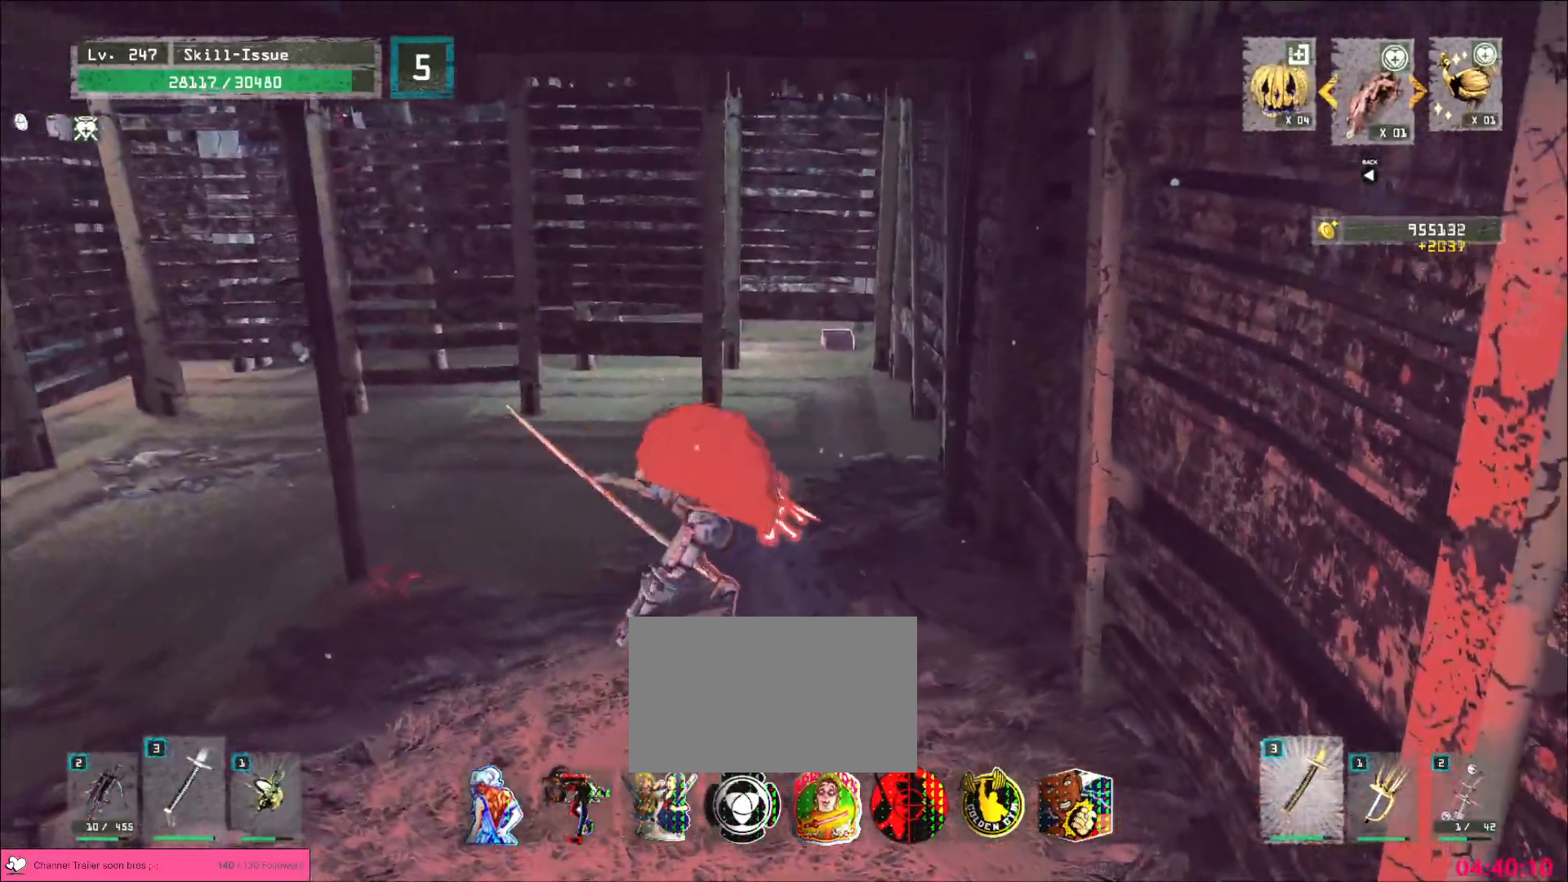
{"keys": ["w"], "mouse": [], "events": []}
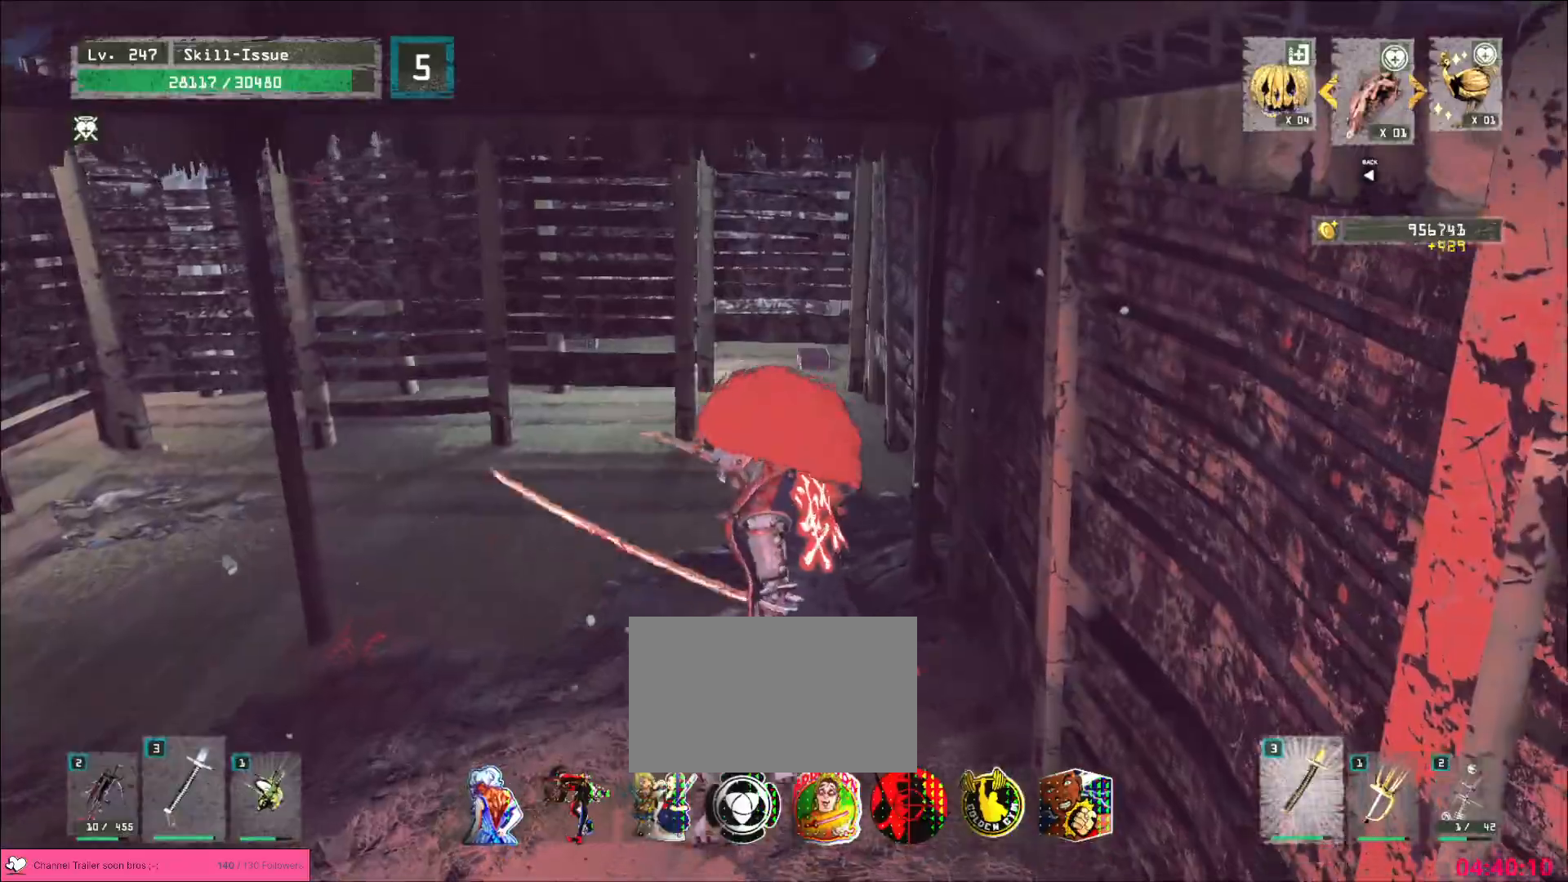
{"keys": ["w"], "mouse": [], "events": [[233, "ctrl", "down"], [317, "ctrl", "up"]]}
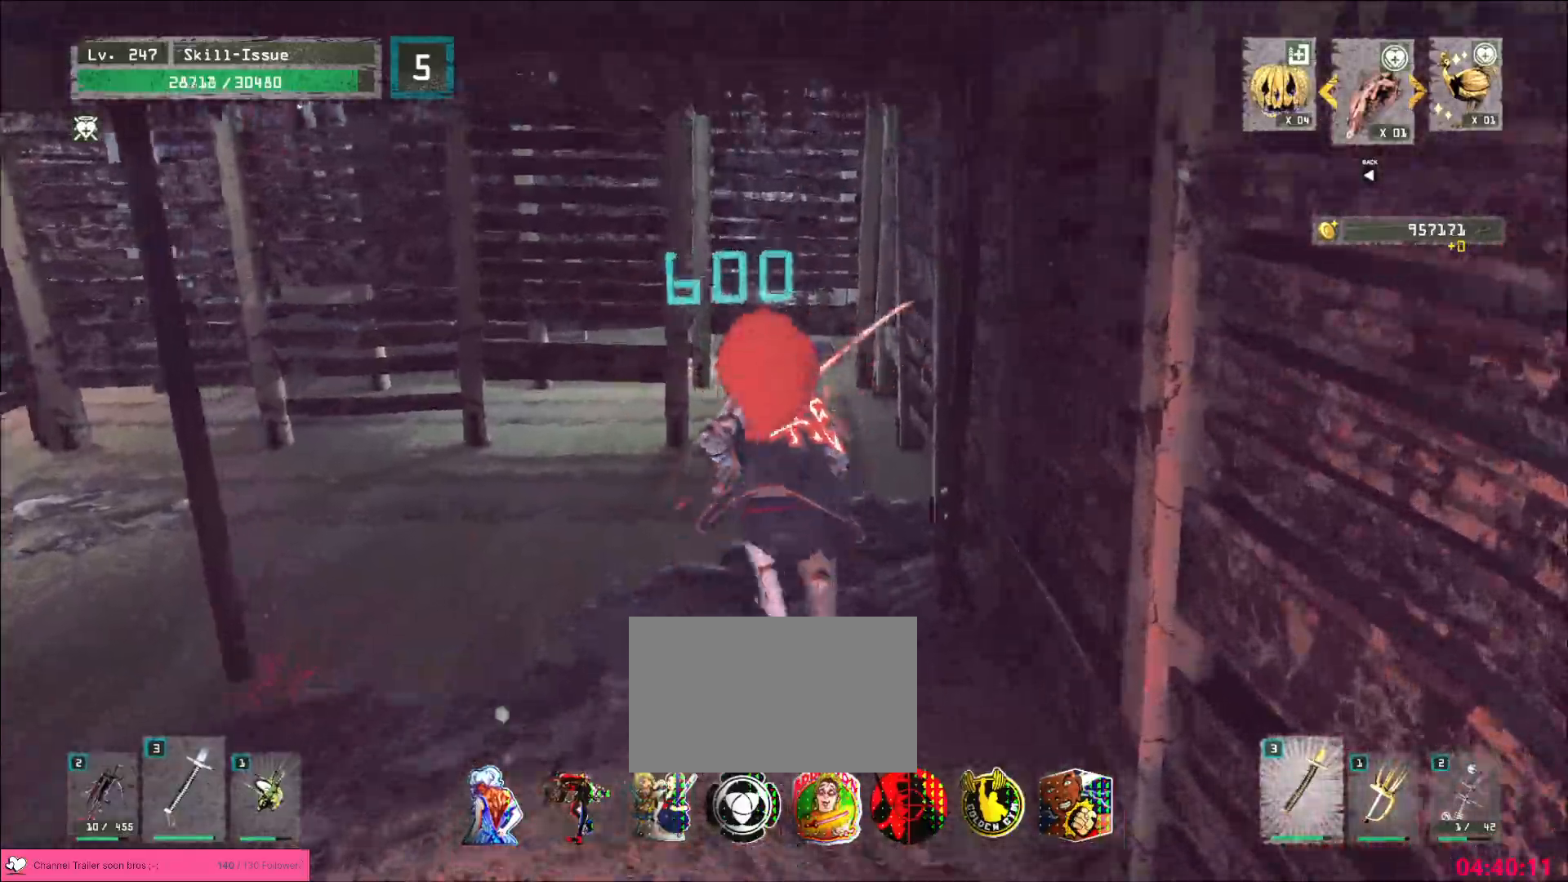
{"keys": ["w"], "mouse": [], "events": []}
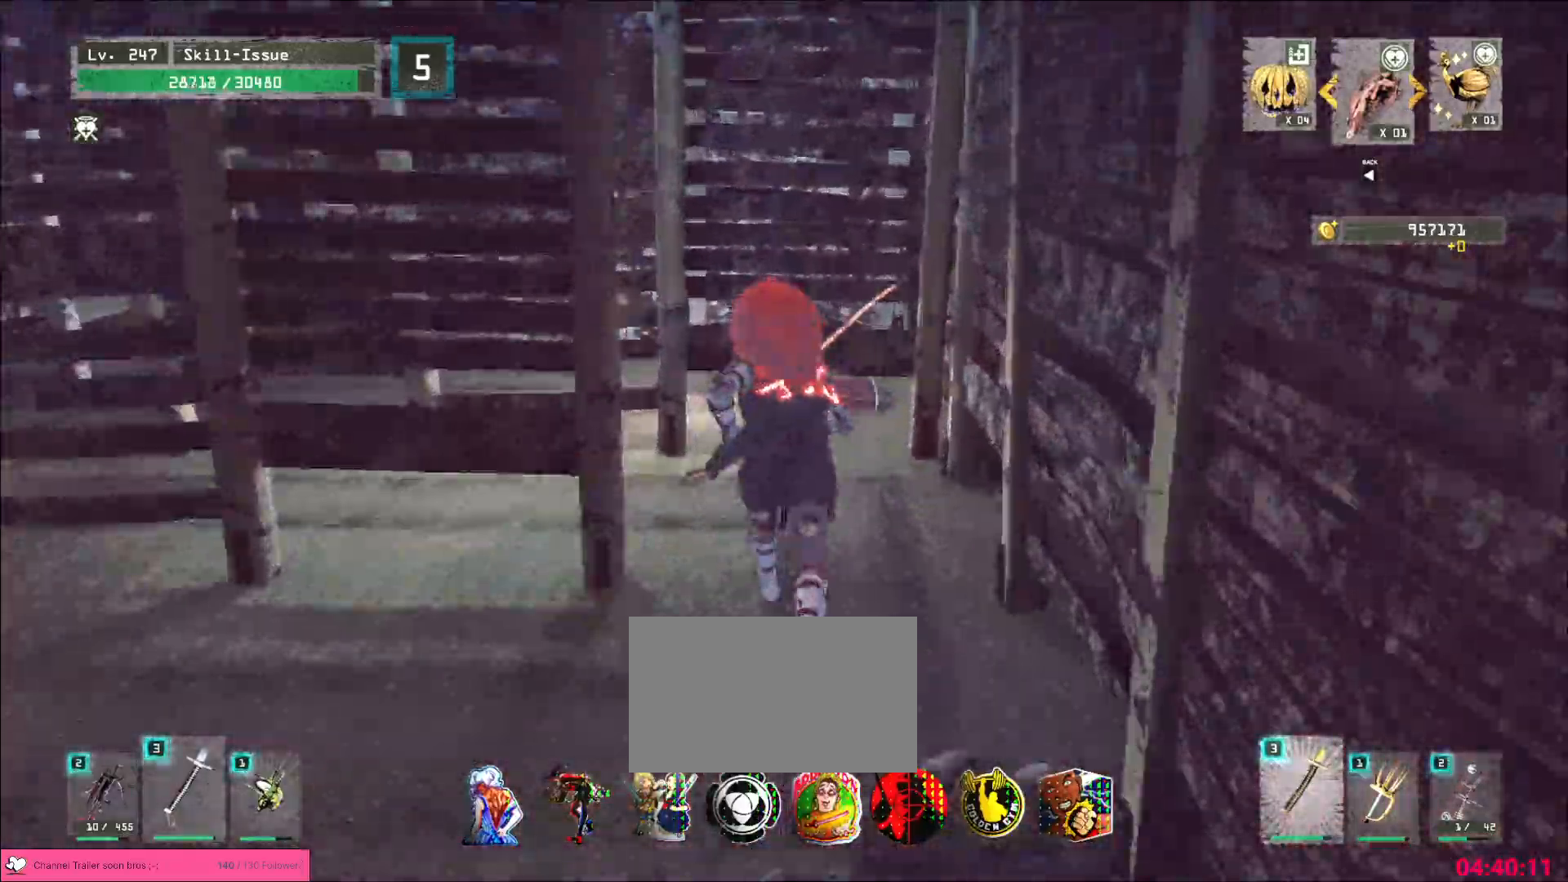
{"keys": ["w"], "mouse": [], "events": []}
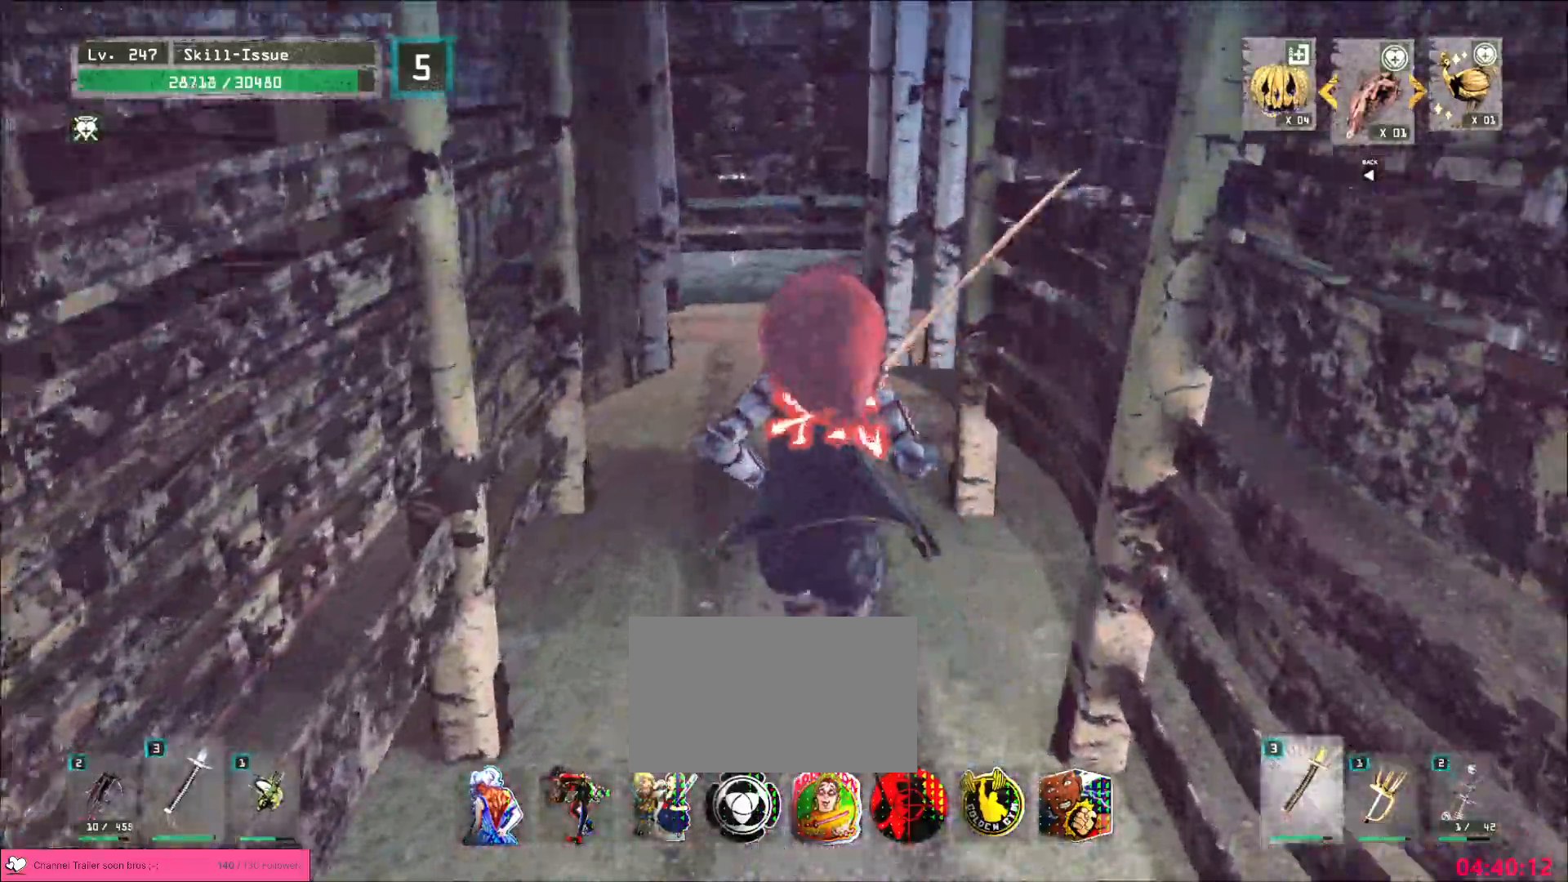
{"keys": ["w"], "mouse": [], "events": []}
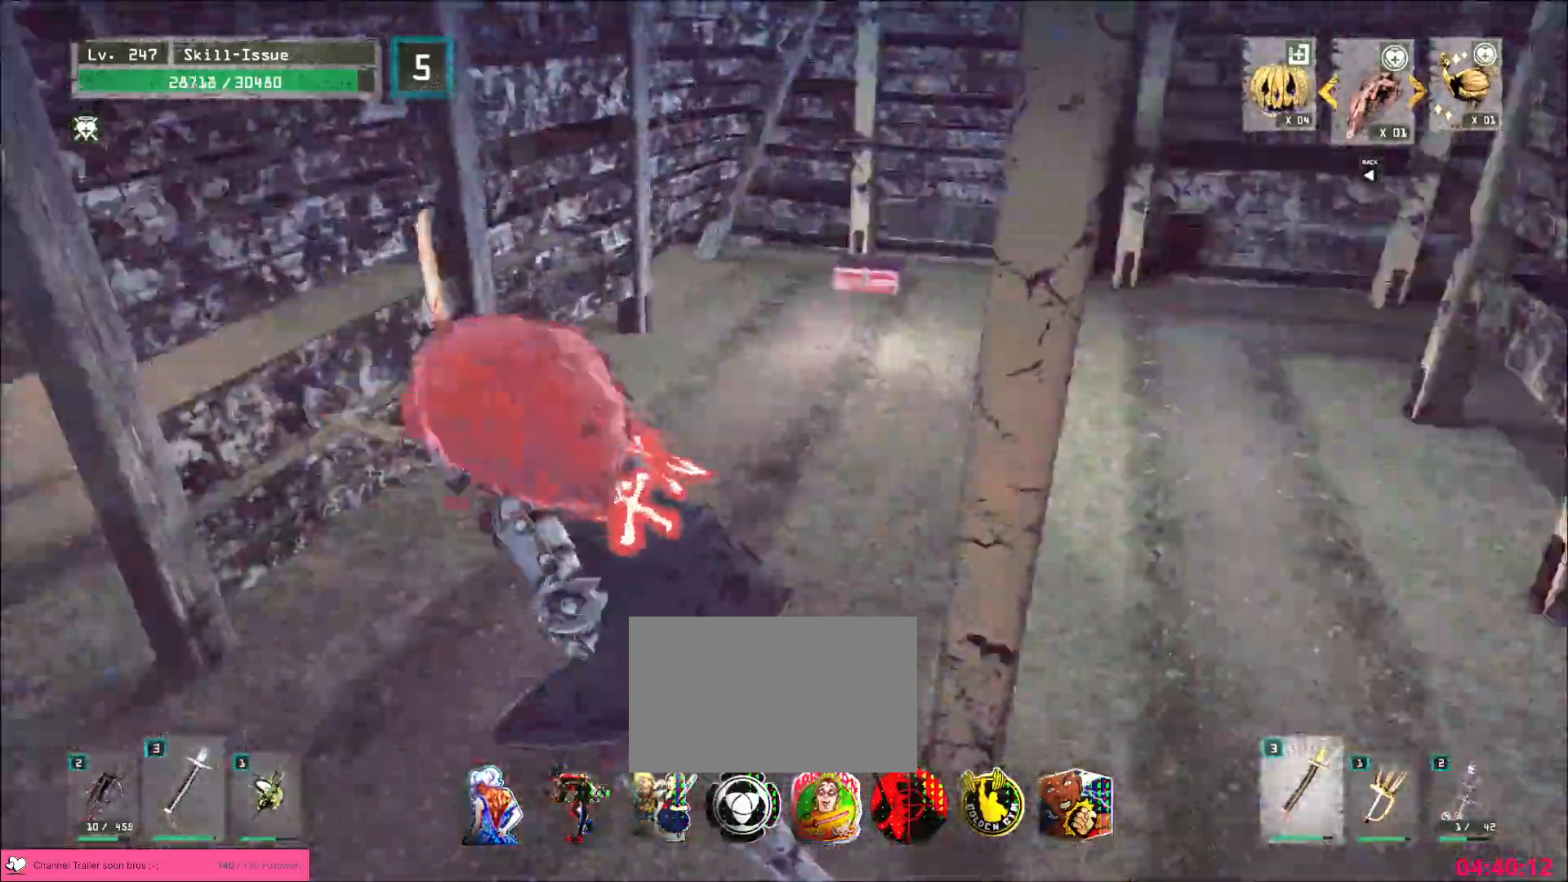
{"keys": ["w"], "mouse": [], "events": []}
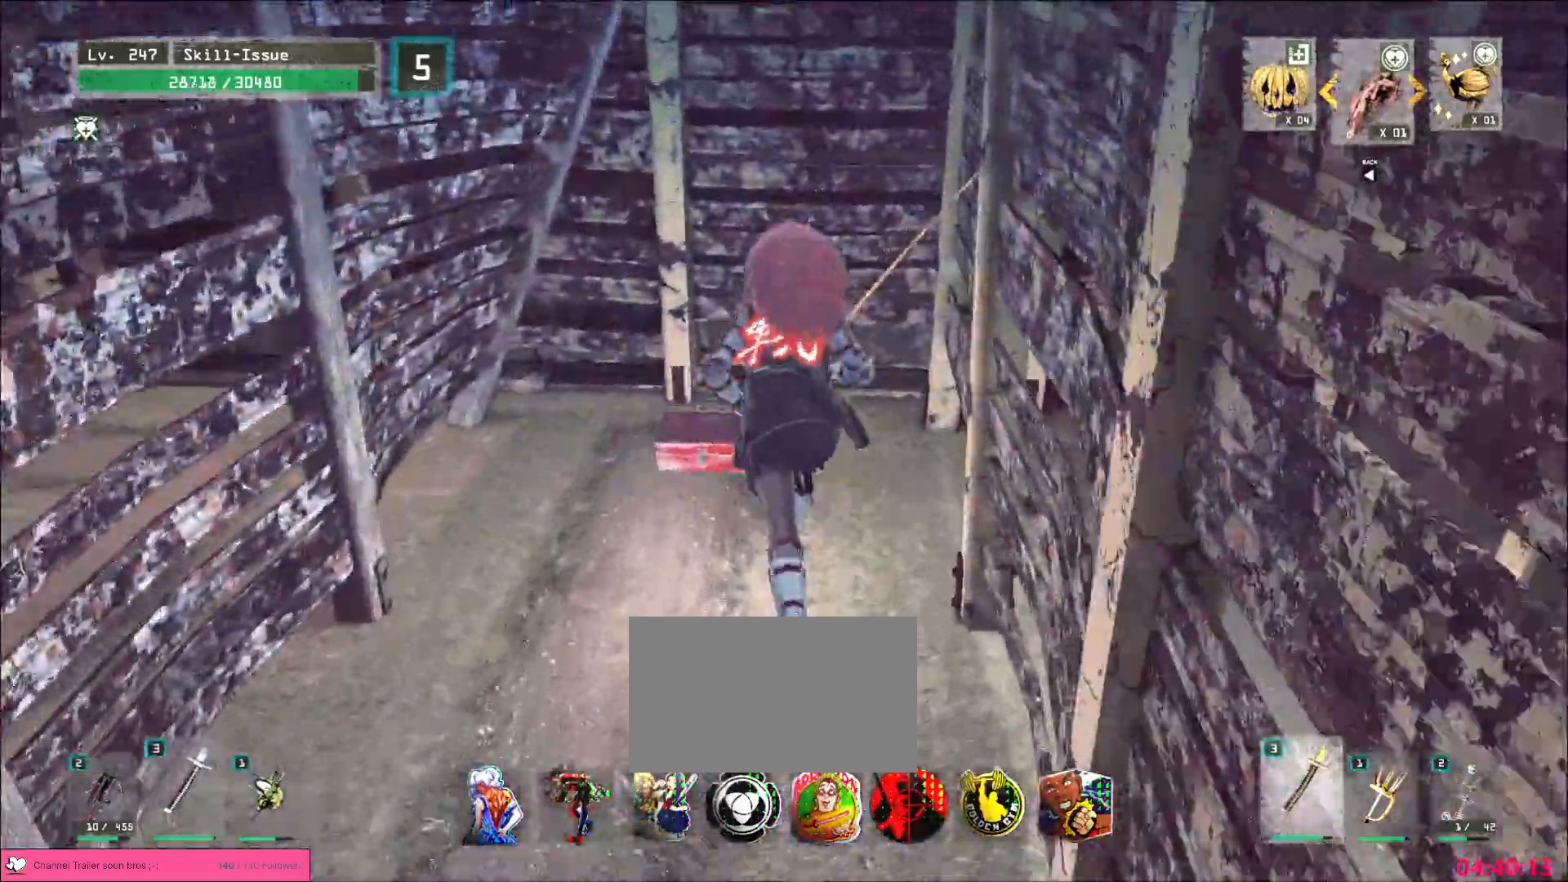
{"keys": ["ctrl", "shift", "space", "w"], "mouse": []}
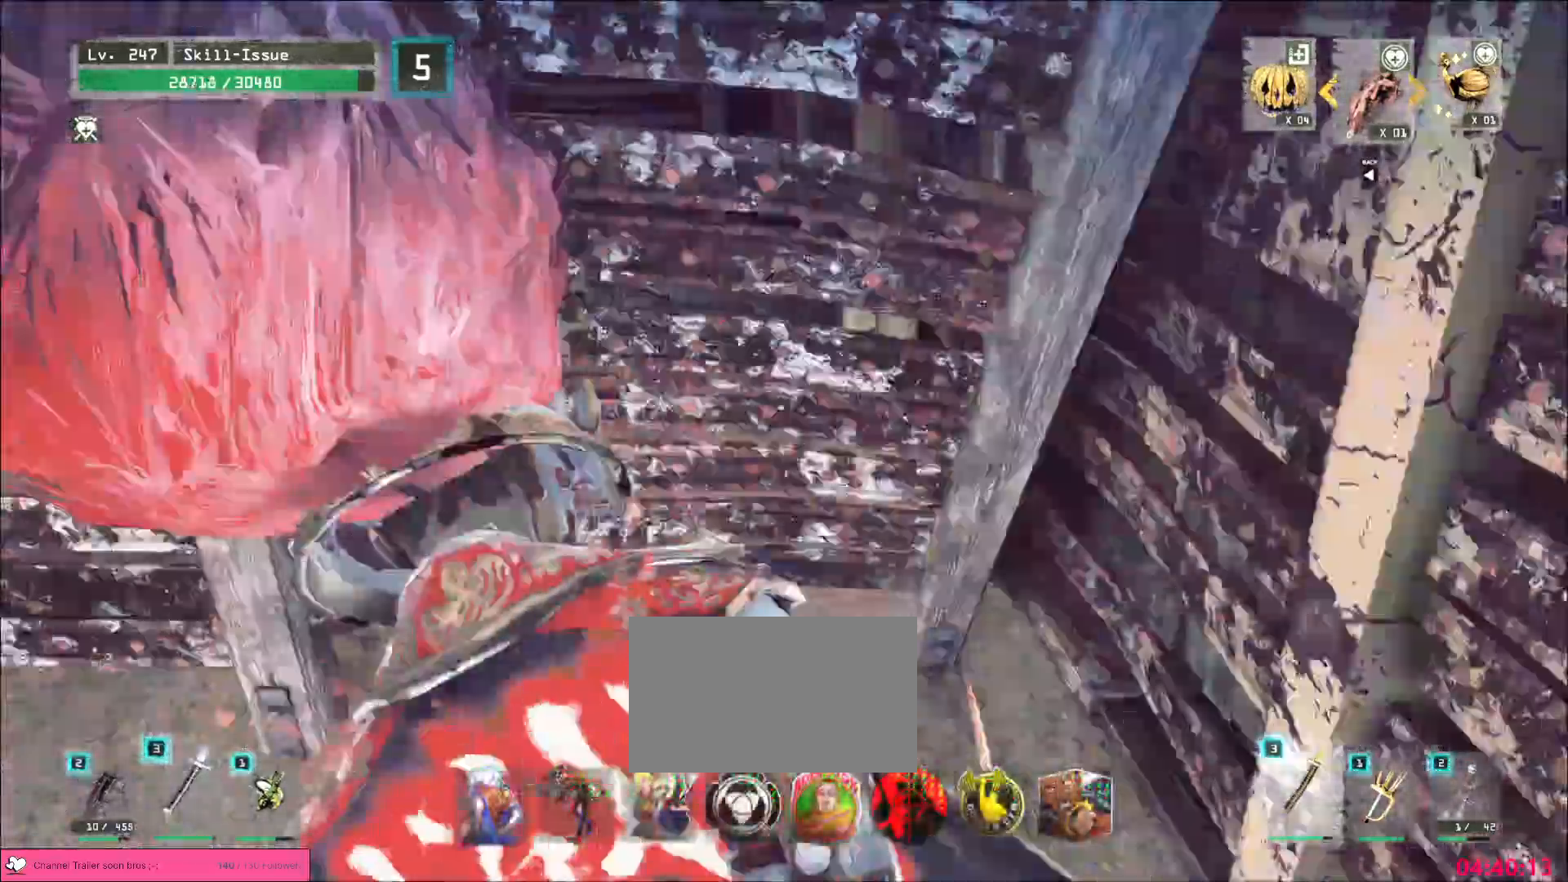
{"keys": ["1", "alt", "w"], "mouse": [], "events": [[17, "space", "up"], [67, "shift", "up"], [83, "ctrl", "up"], [300, "alt", "down"], [333, "1", "down"], [417, "1", "up"], [467, "1", "down"]]}
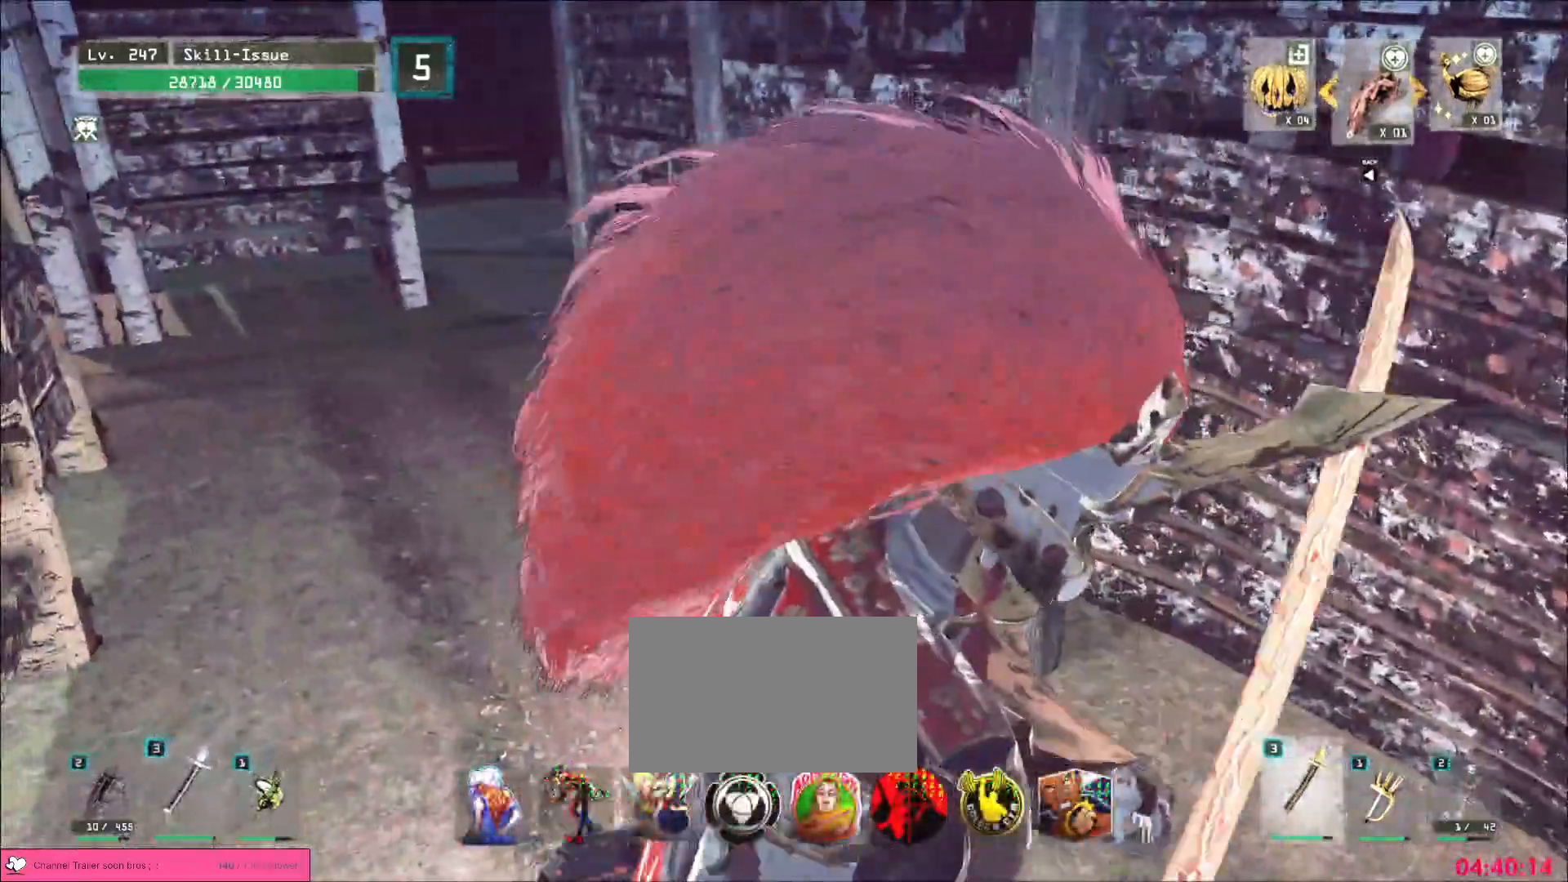
{"keys": ["alt", "w"], "mouse": []}